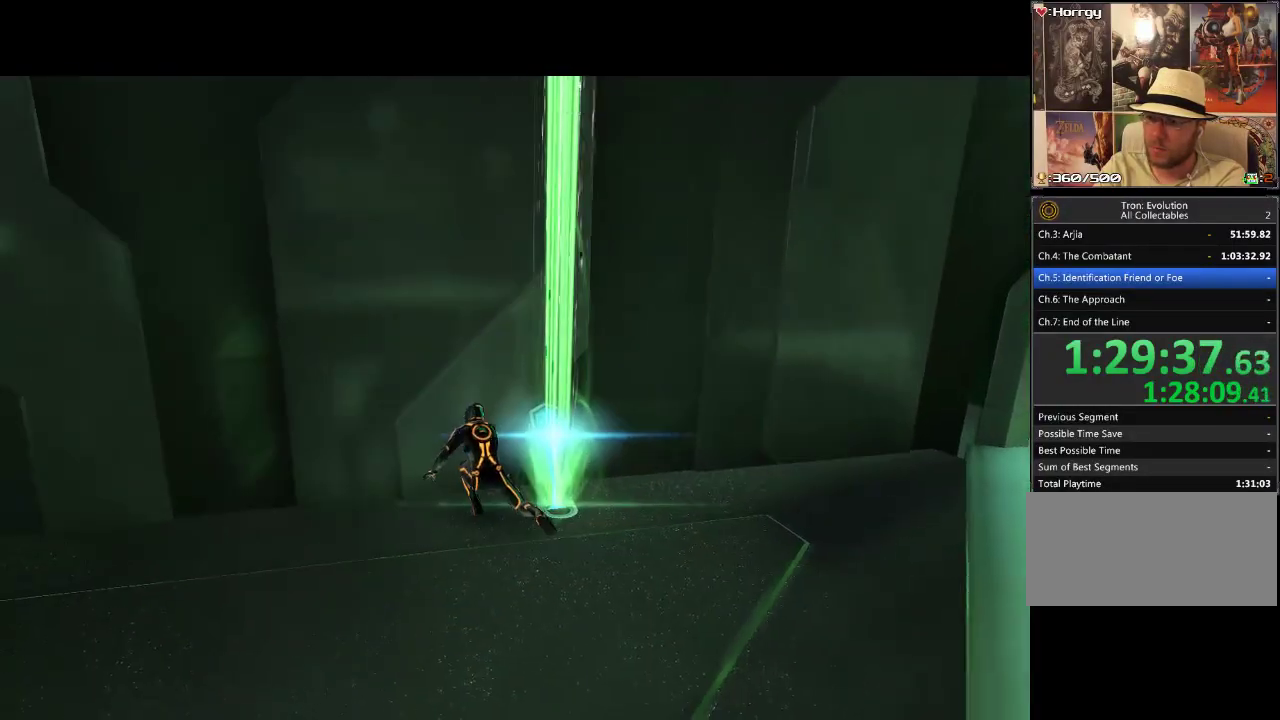
Gameplay with a controller (PlayStation layout); each line is a JSON object with the inputs held at the frame after it. "events" lists button and stick changes between this image and that frame as [ms after this image, input, new state], when the widget could be followed in between. Not read: CIRCLE CROSS L3 R3.
{"buttons": ["DPAD_DOWN", "DPAD_RIGHT"], "events": [[167, "DPAD_RIGHT", "down"], [267, "DPAD_DOWN", "down"]]}
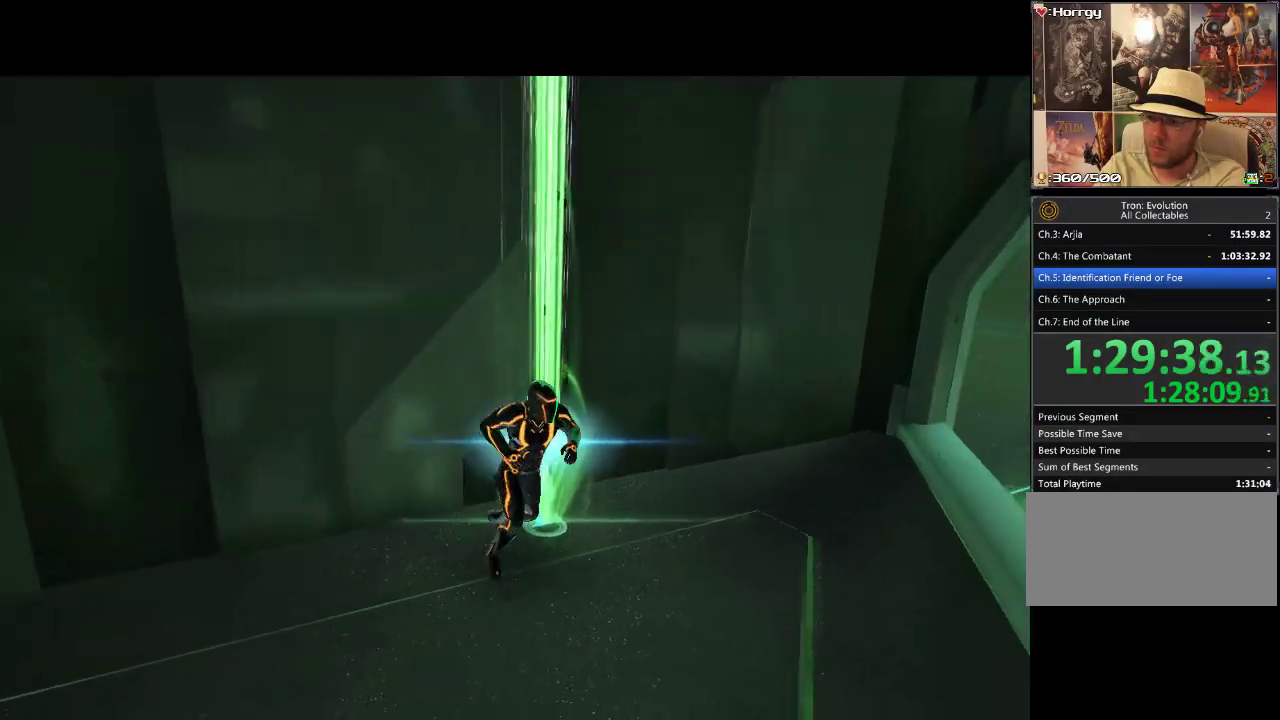
{"buttons": ["DPAD_DOWN", "DPAD_RIGHT"], "events": []}
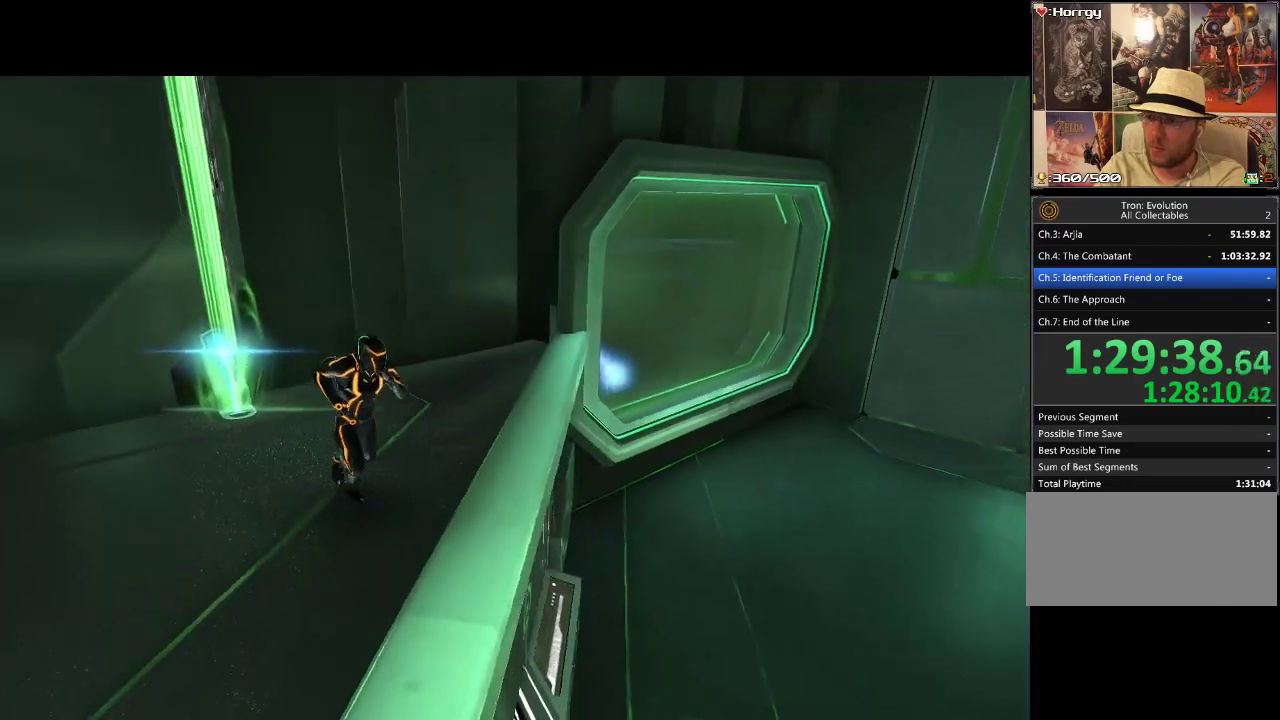
{"buttons": ["L1", "DPAD_DOWN", "DPAD_RIGHT"], "events": [[50, "L1", "down"]]}
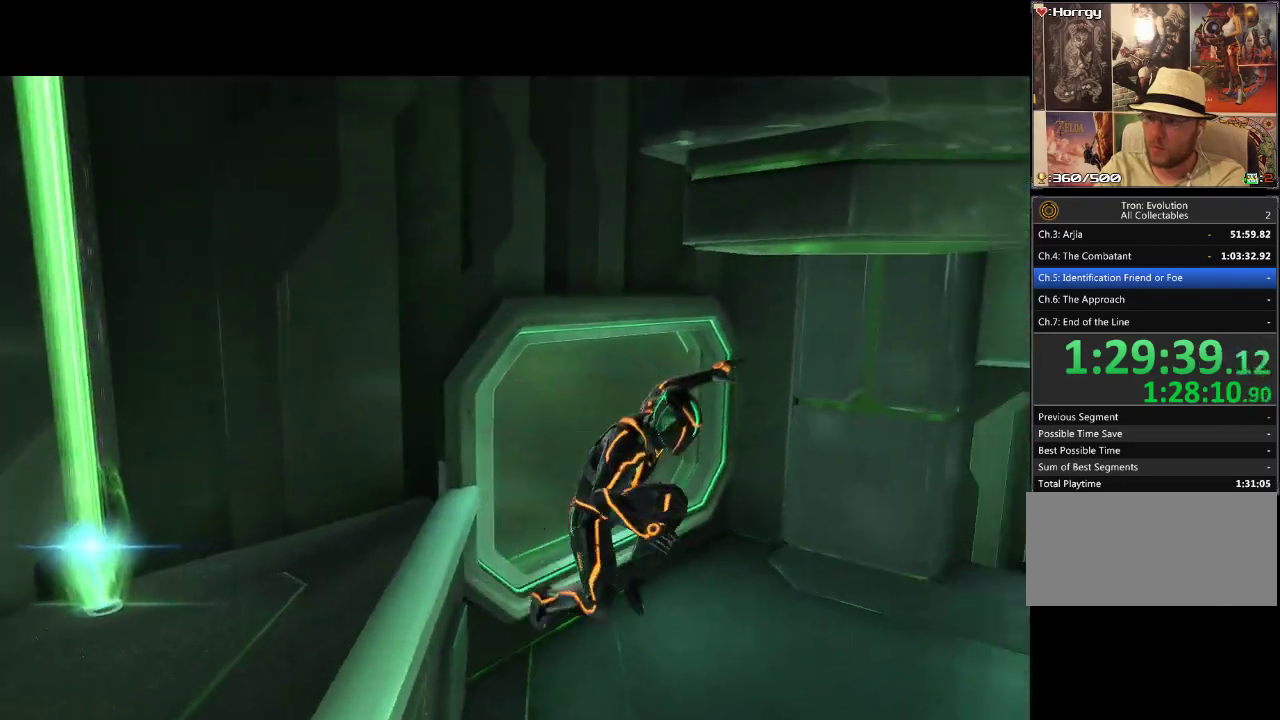
{"buttons": ["DPAD_RIGHT"], "events": [[267, "L1", "up"], [350, "DPAD_DOWN", "up"]]}
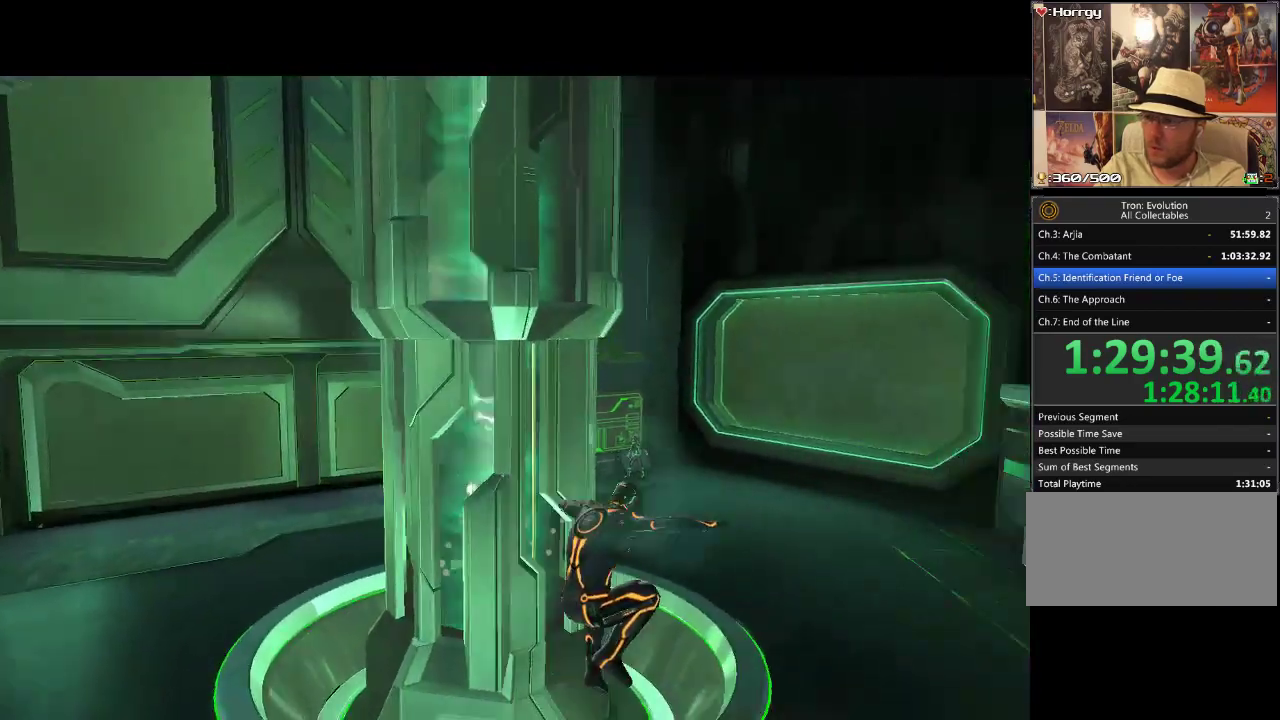
{"buttons": ["DPAD_UP", "DPAD_RIGHT"], "events": [[100, "DPAD_UP", "down"]]}
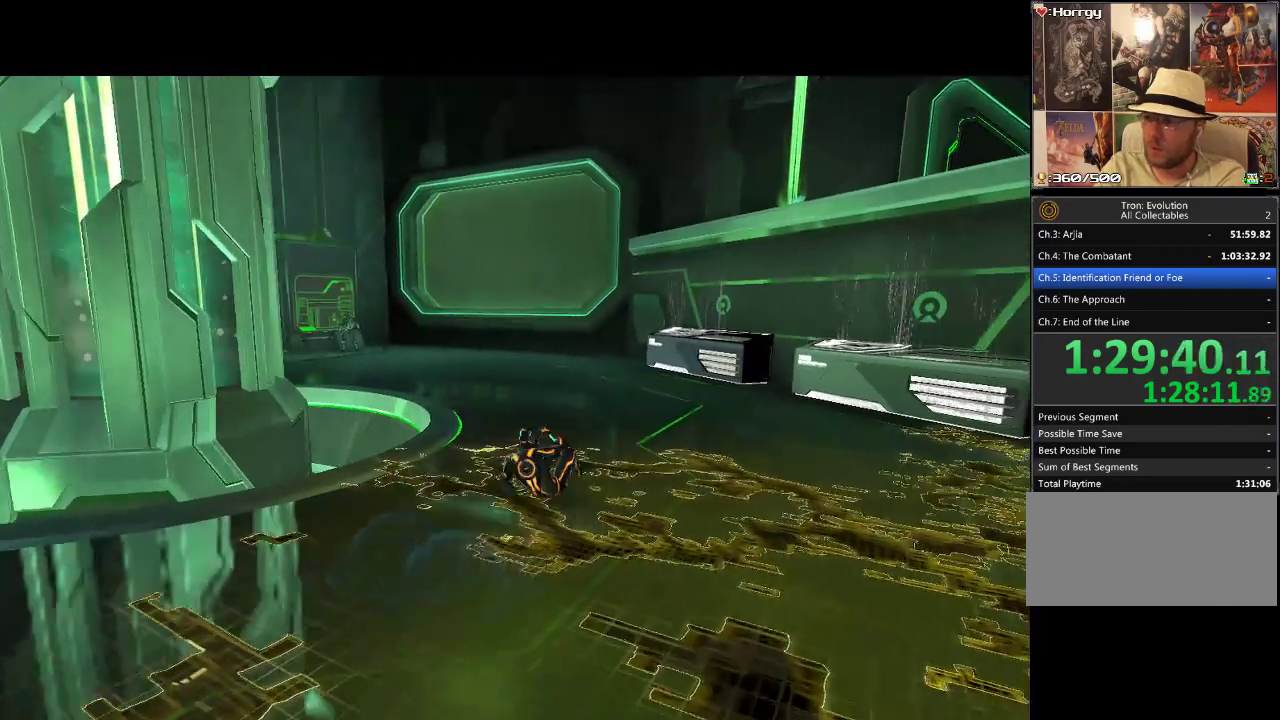
{"buttons": ["L1", "DPAD_UP", "DPAD_RIGHT"], "events": [[400, "L1", "down"]]}
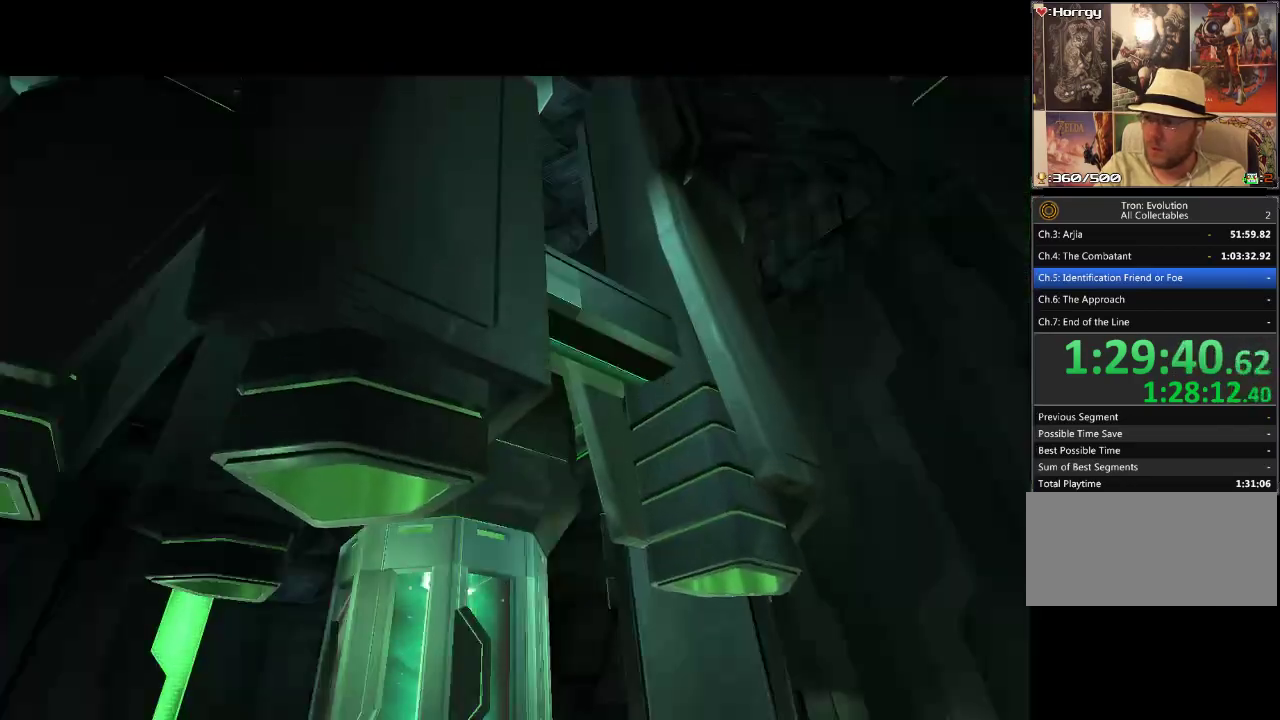
{"buttons": [], "events": [[150, "DPAD_UP", "up"], [217, "L1", "up"], [283, "DPAD_RIGHT", "up"]]}
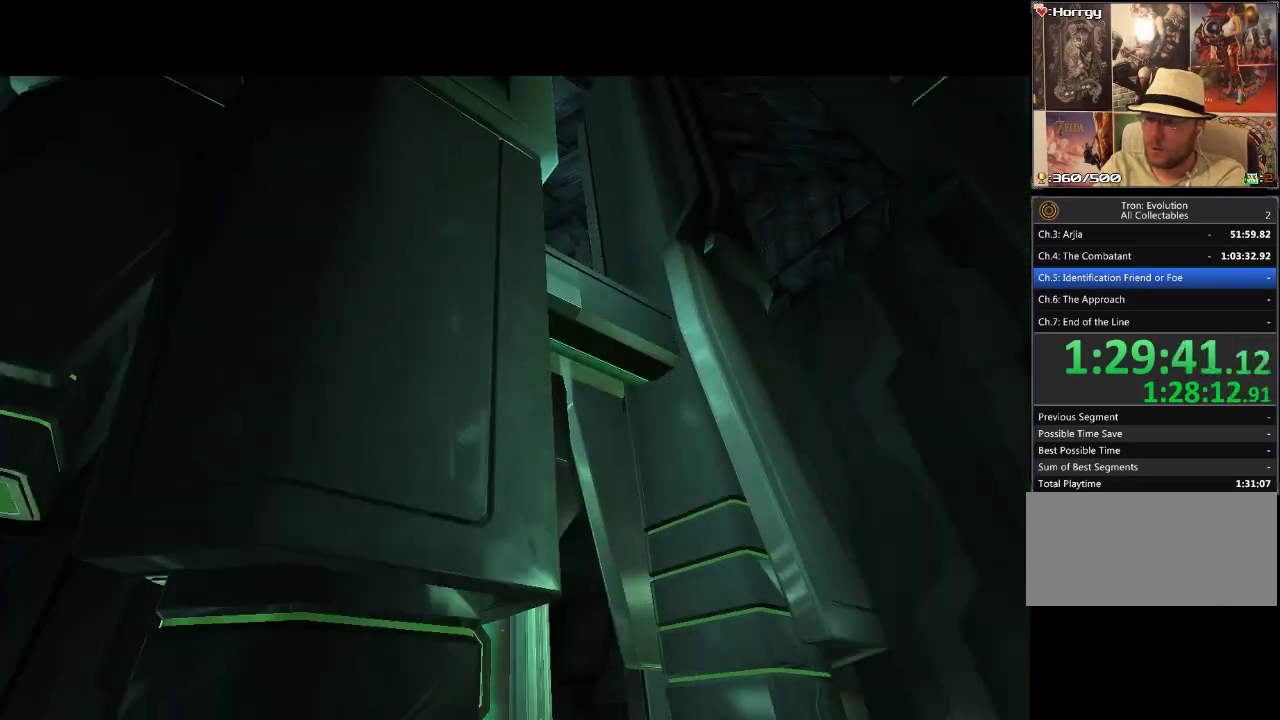
{"buttons": [], "events": []}
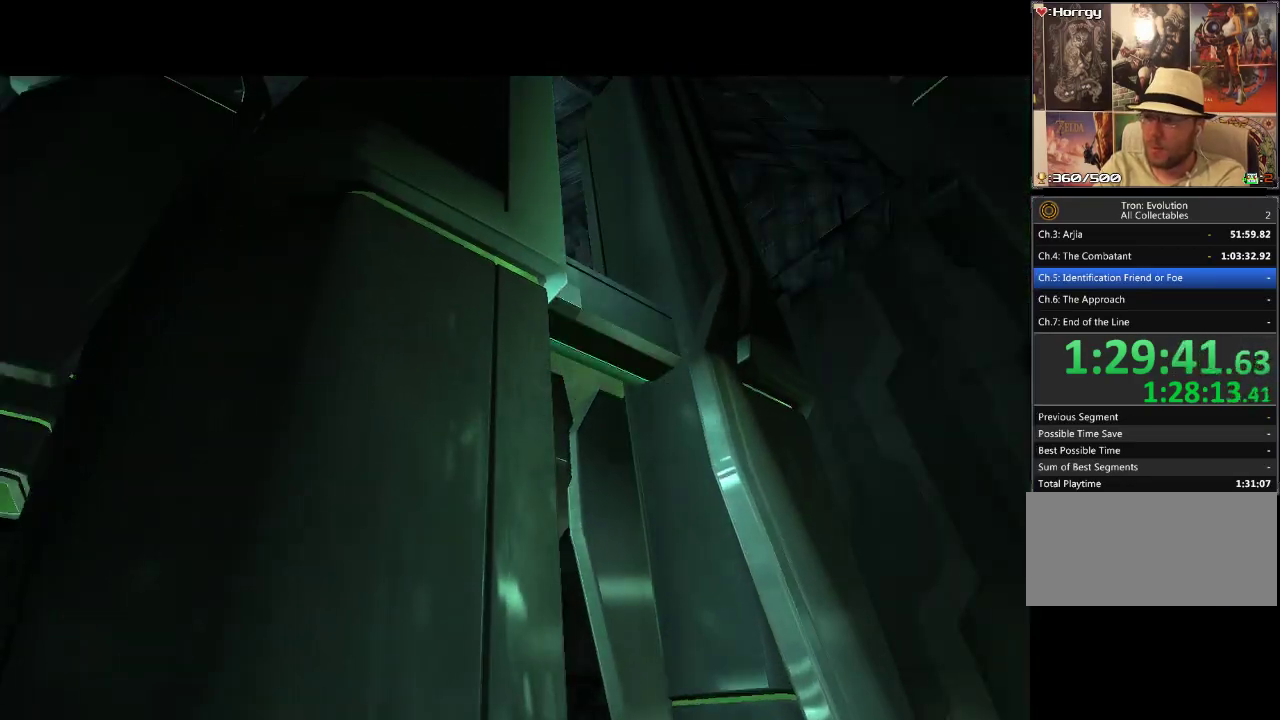
{"buttons": [], "events": []}
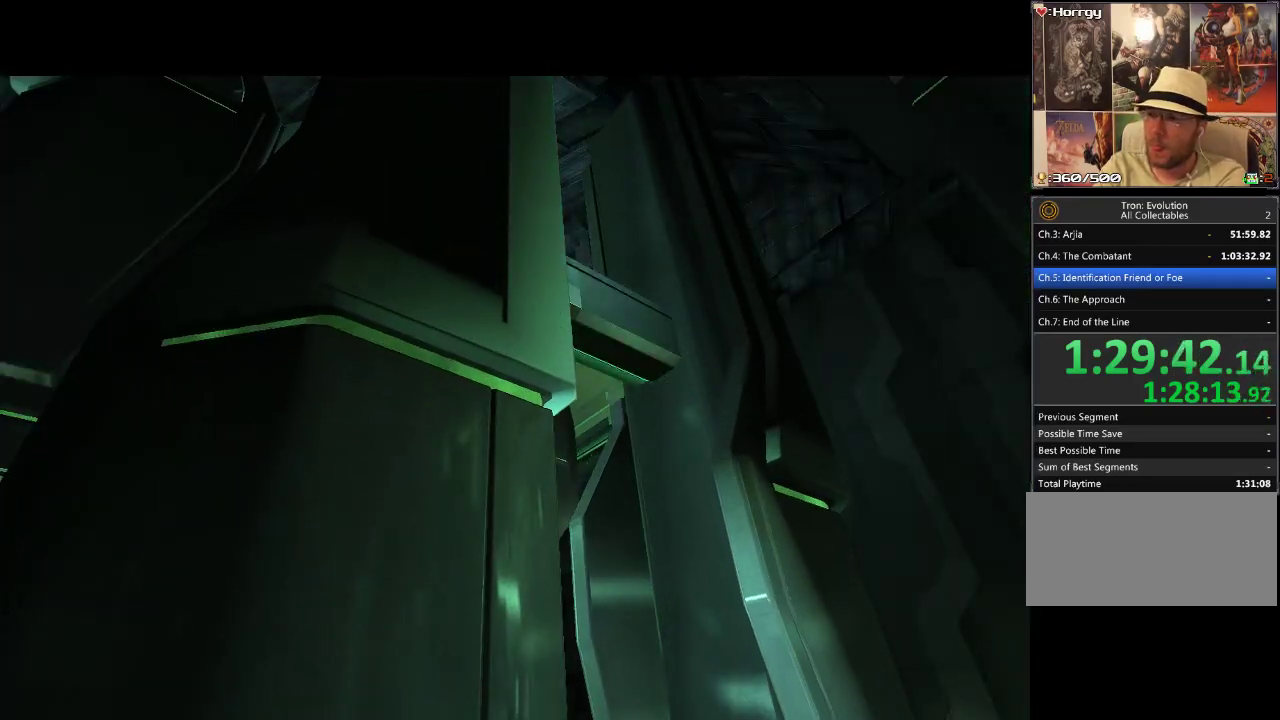
{"buttons": [], "events": []}
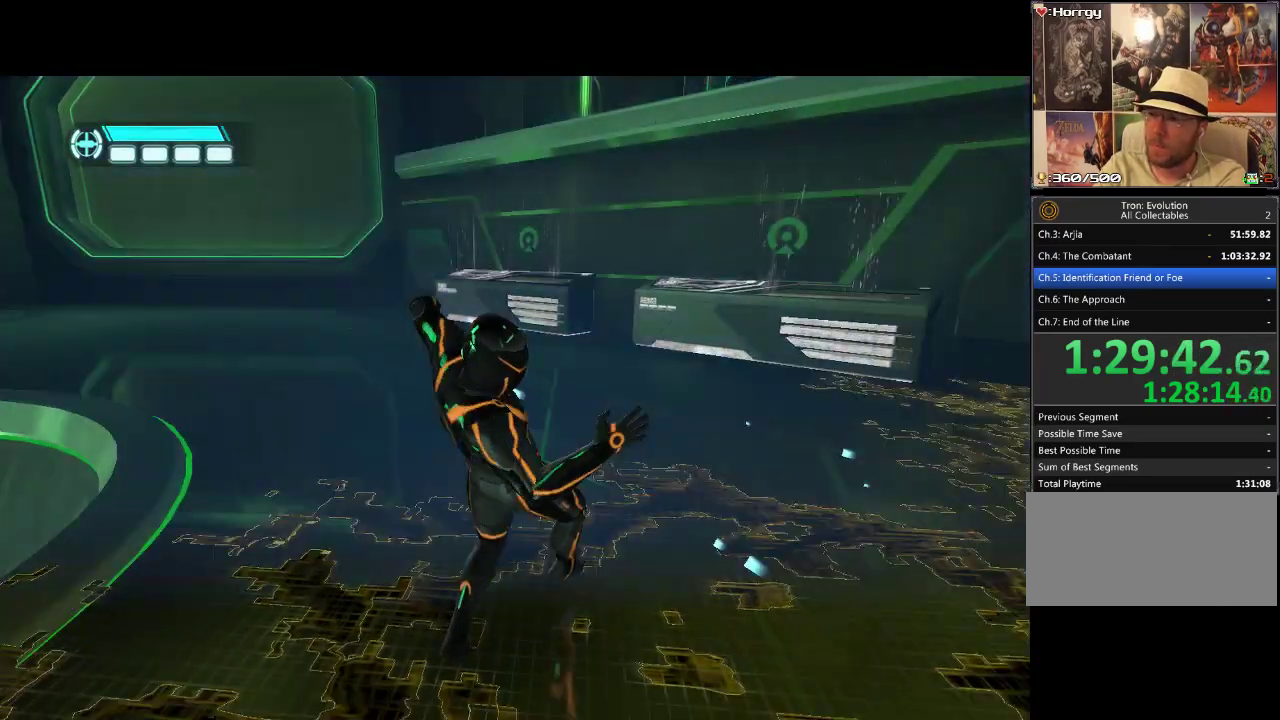
{"buttons": ["L1", "DPAD_UP", "DPAD_RIGHT"], "events": [[483, "DPAD_RIGHT", "down"], [483, "DPAD_UP", "down"], [483, "L1", "down"]]}
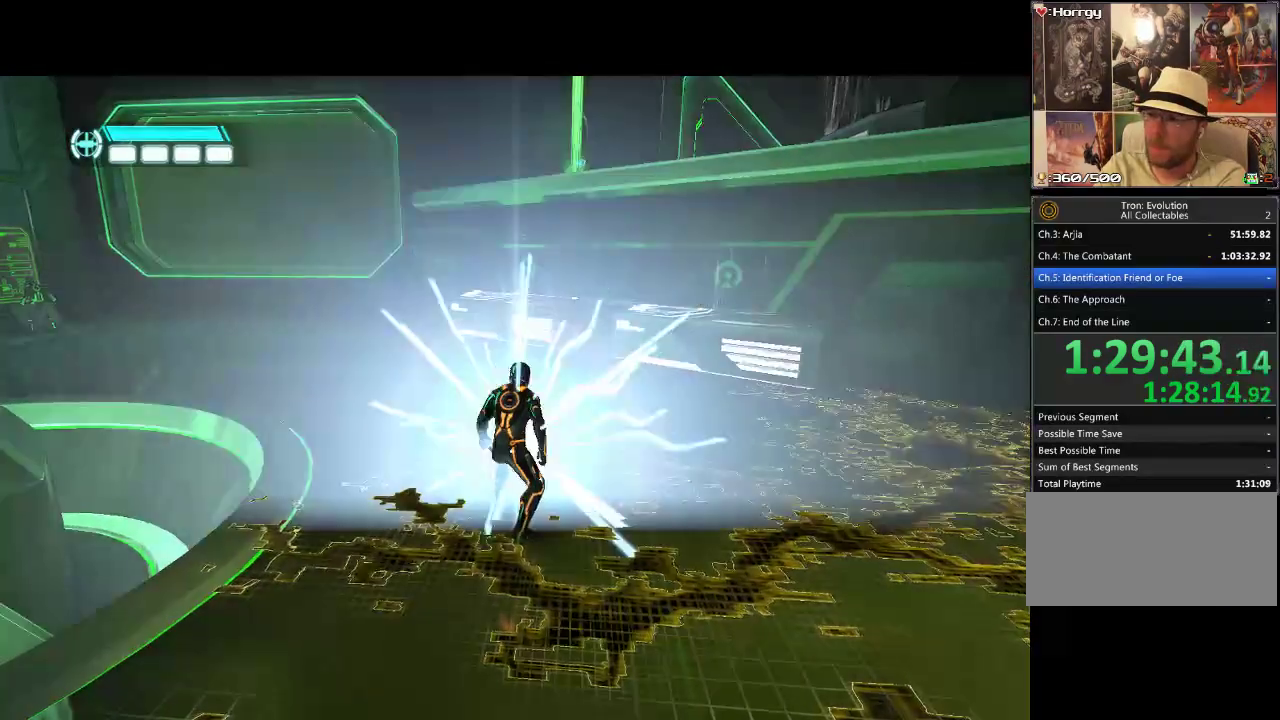
{"buttons": ["L1", "DPAD_UP"], "events": [[417, "DPAD_RIGHT", "up"]]}
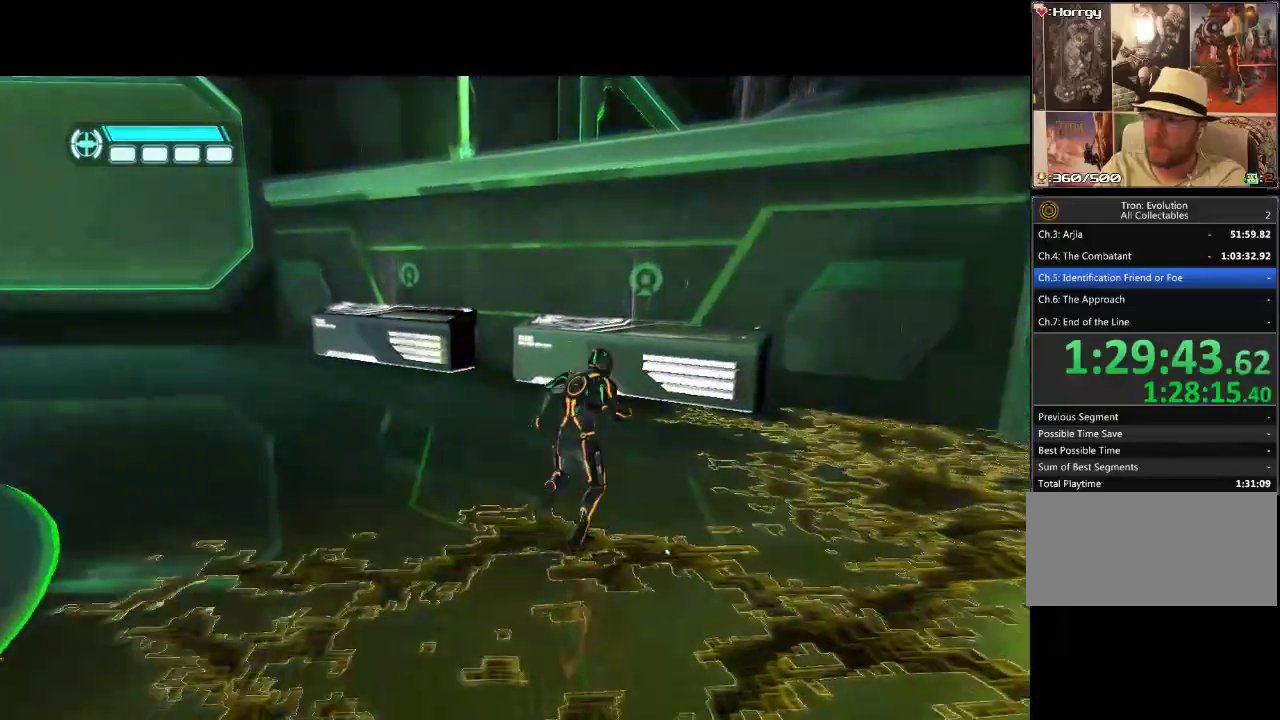
{"buttons": ["L1", "DPAD_UP", "DPAD_RIGHT"], "events": [[350, "DPAD_RIGHT", "down"]]}
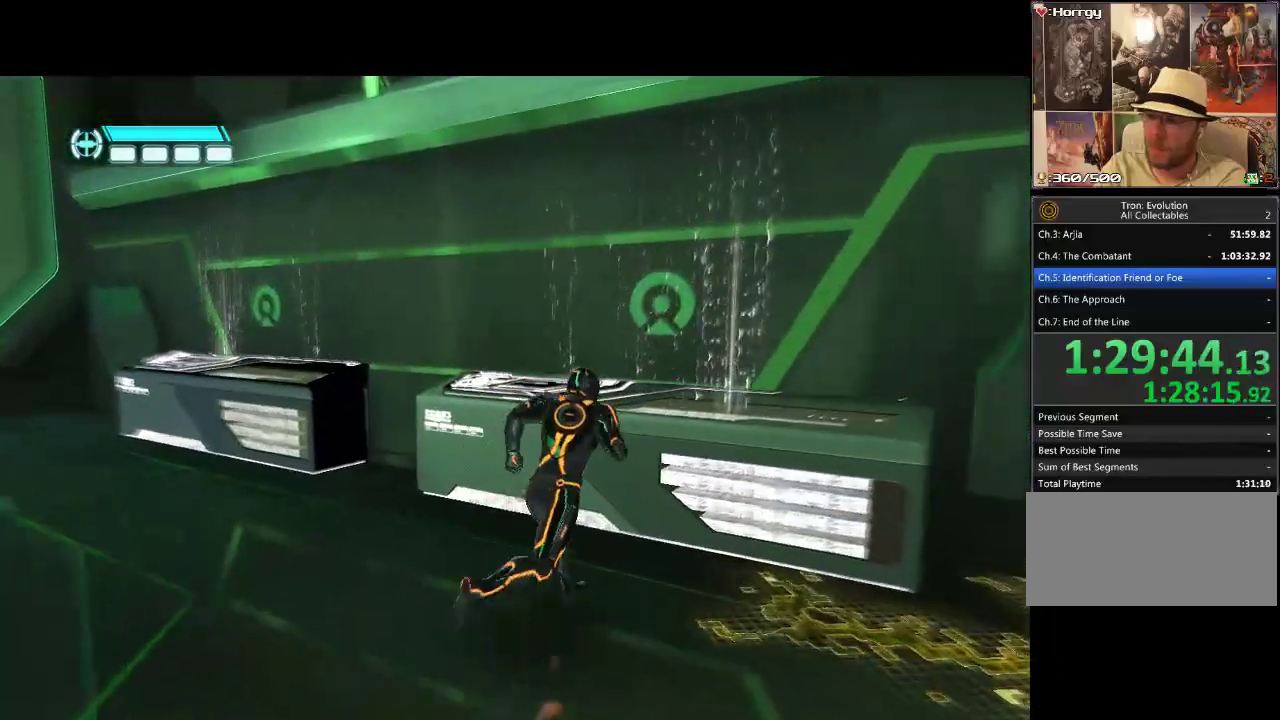
{"buttons": ["L1", "DPAD_UP"], "events": [[17, "DPAD_RIGHT", "up"]]}
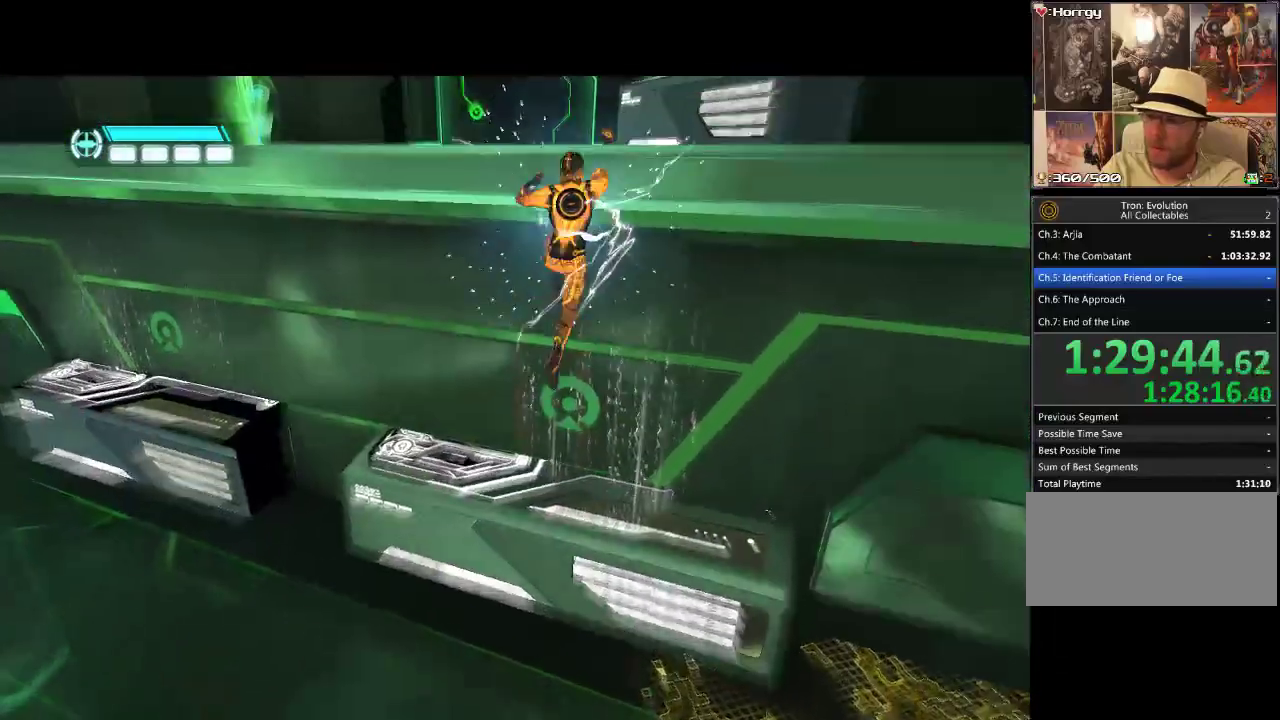
{"buttons": ["L1", "DPAD_UP"], "events": []}
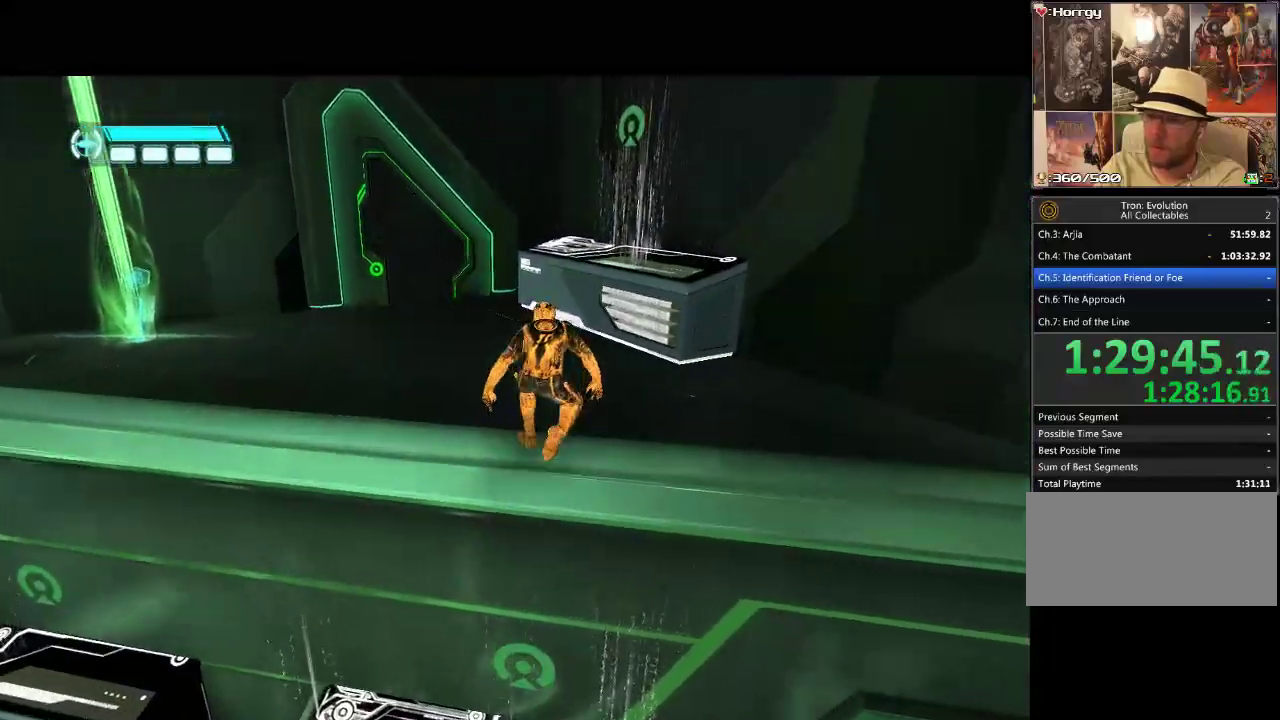
{"buttons": ["DPAD_UP", "DPAD_LEFT"], "events": [[67, "L1", "up"], [83, "DPAD_LEFT", "down"]]}
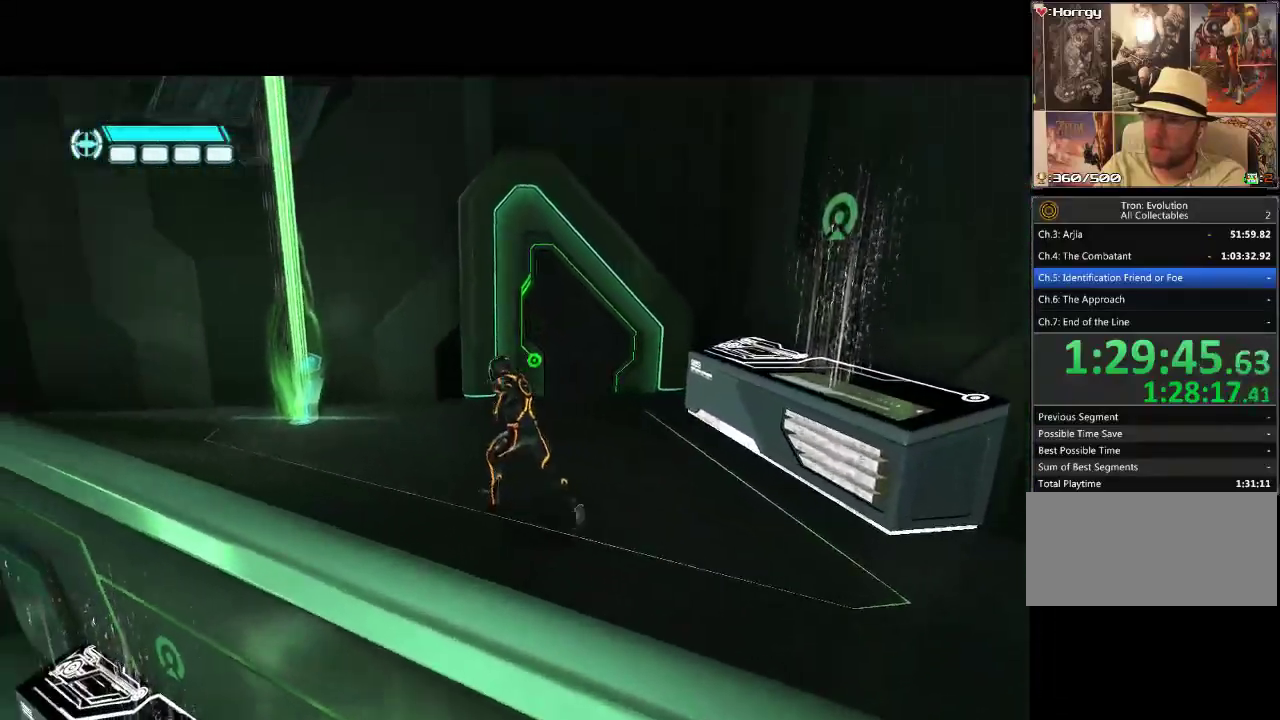
{"buttons": ["DPAD_UP"], "events": [[283, "DPAD_LEFT", "up"]]}
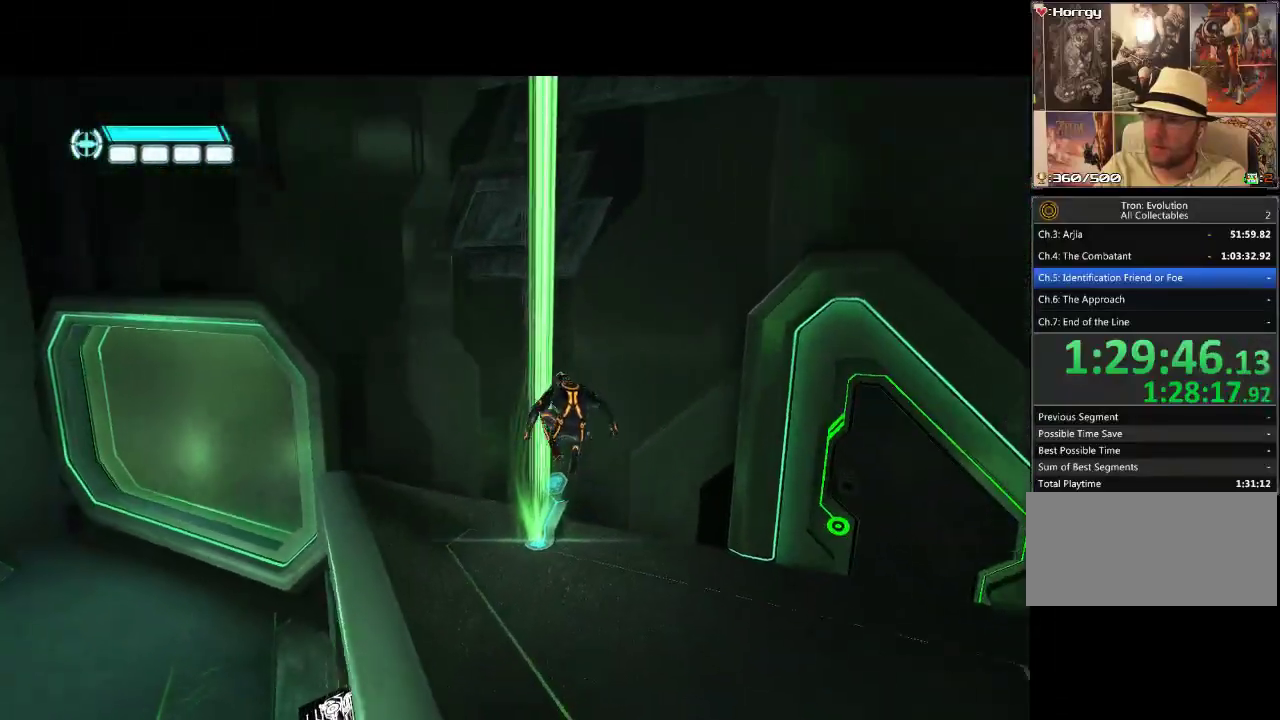
{"buttons": [], "events": [[33, "DPAD_RIGHT", "down"], [100, "DPAD_UP", "up"], [117, "DPAD_RIGHT", "up"]]}
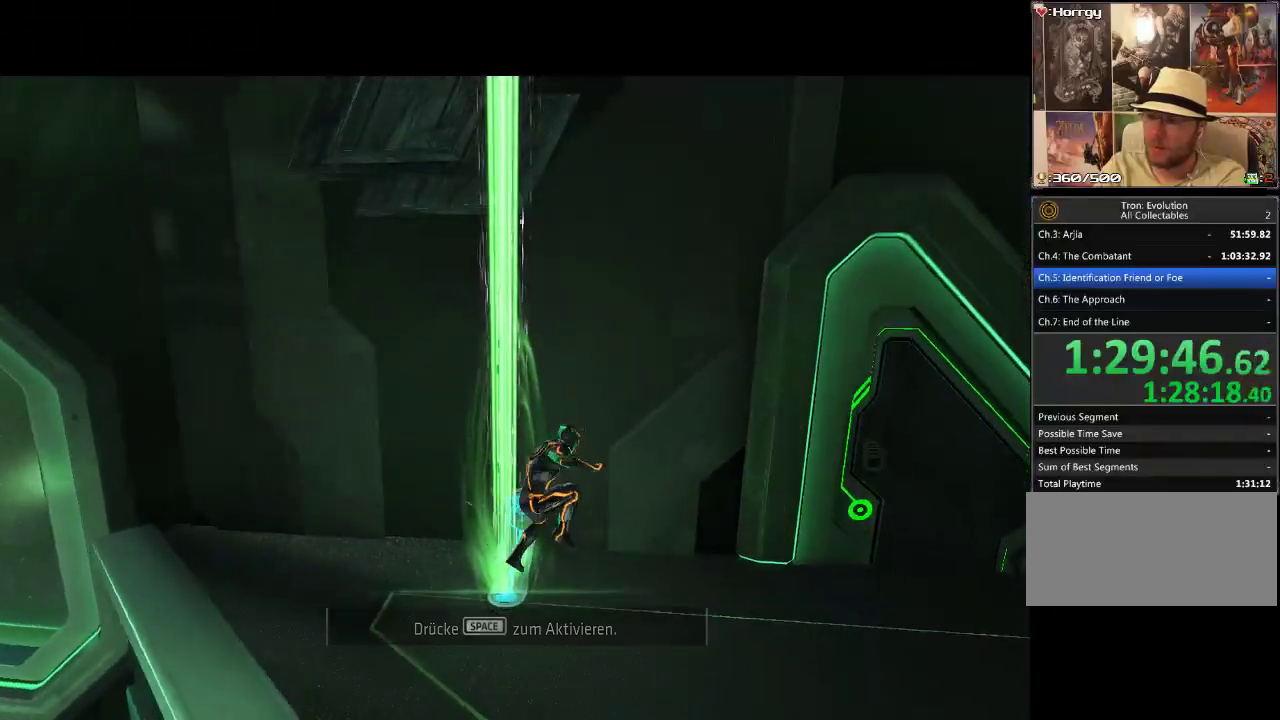
{"buttons": ["DPAD_RIGHT"], "events": [[450, "DPAD_RIGHT", "down"]]}
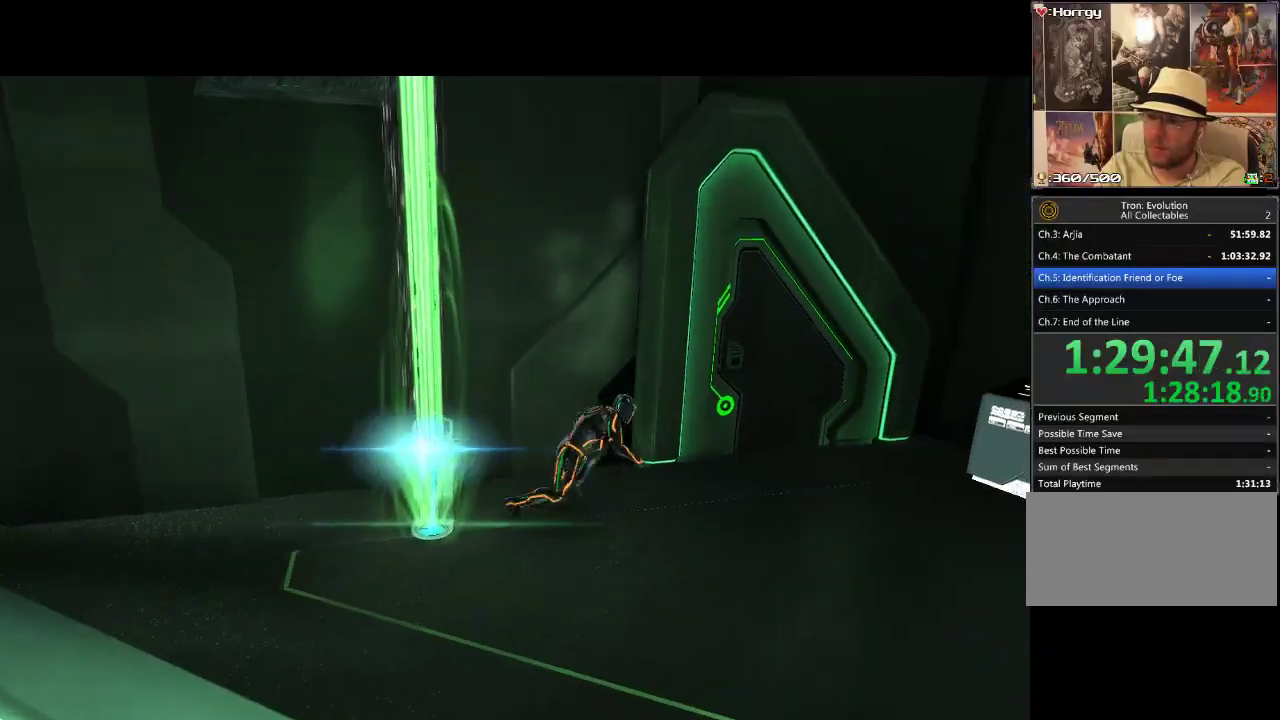
{"buttons": ["L1", "DPAD_UP"], "events": [[150, "DPAD_DOWN", "down"], [317, "DPAD_DOWN", "up"], [433, "DPAD_RIGHT", "up"], [433, "DPAD_UP", "down"], [433, "L1", "down"]]}
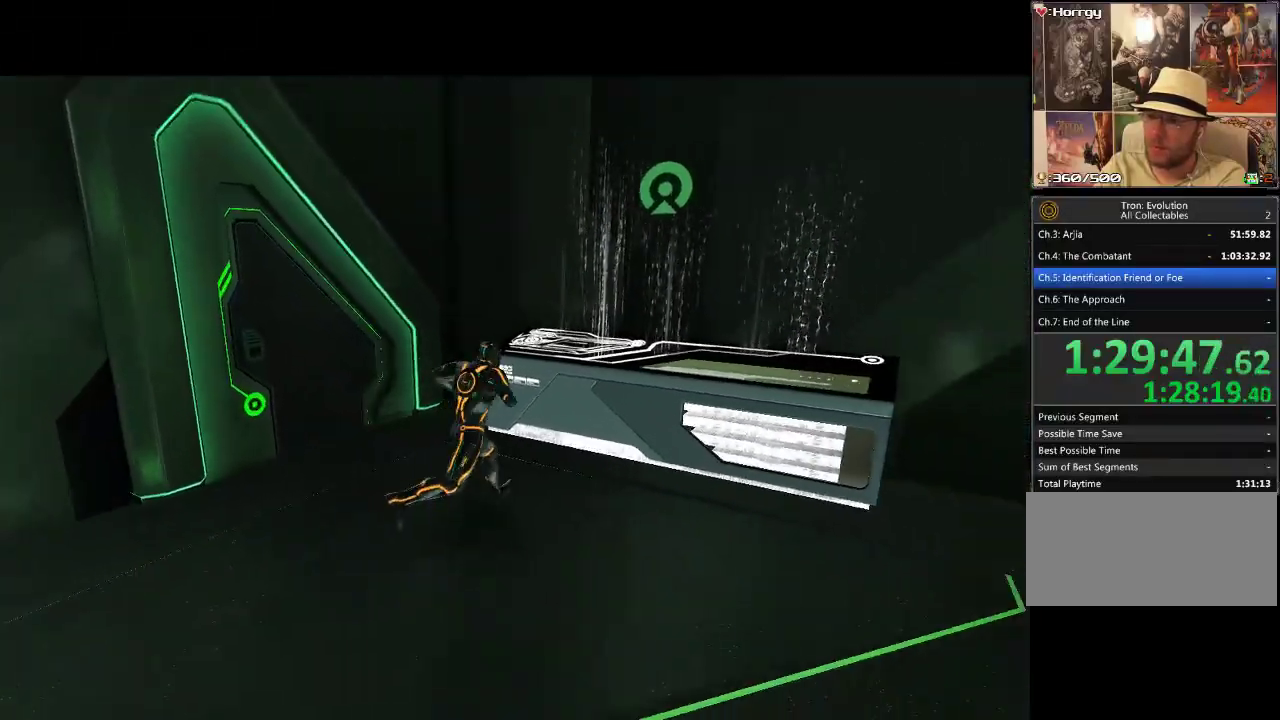
{"buttons": ["L1", "DPAD_UP"], "events": [[100, "DPAD_RIGHT", "down"], [417, "DPAD_RIGHT", "up"]]}
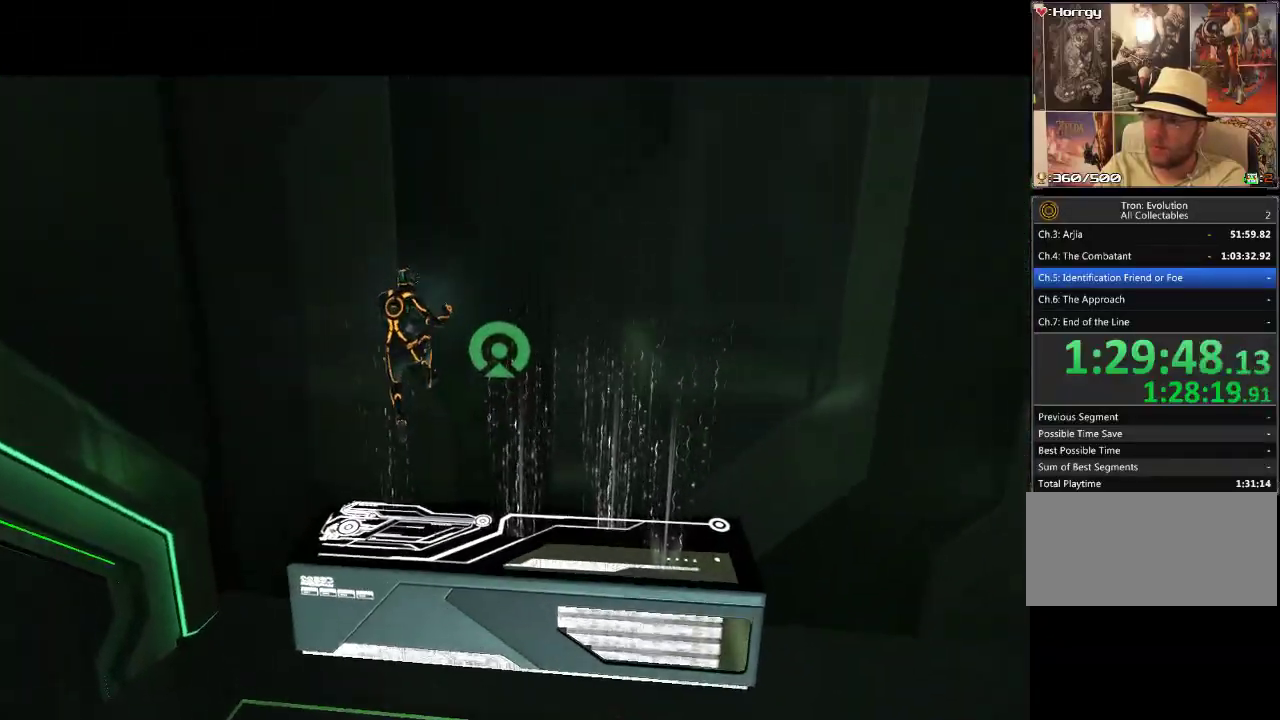
{"buttons": ["L1", "DPAD_UP"], "events": []}
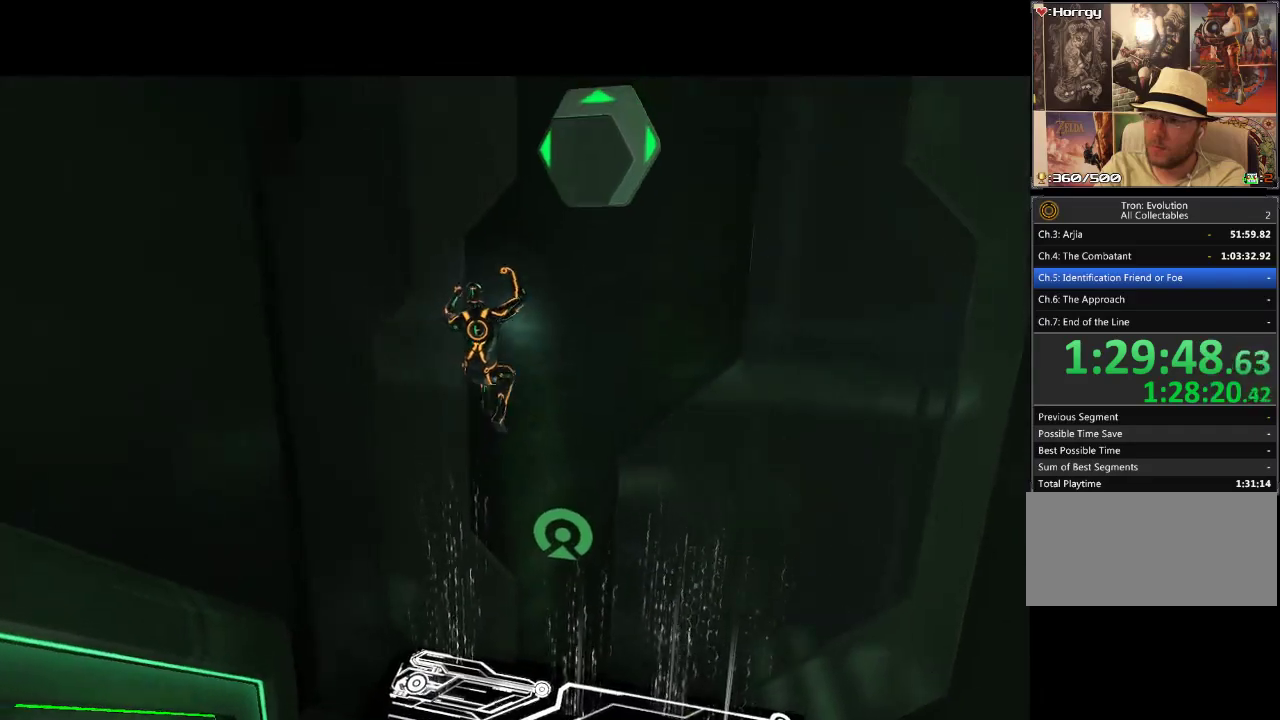
{"buttons": ["L1"], "events": [[267, "DPAD_RIGHT", "down"], [283, "DPAD_UP", "up"], [500, "DPAD_RIGHT", "up"]]}
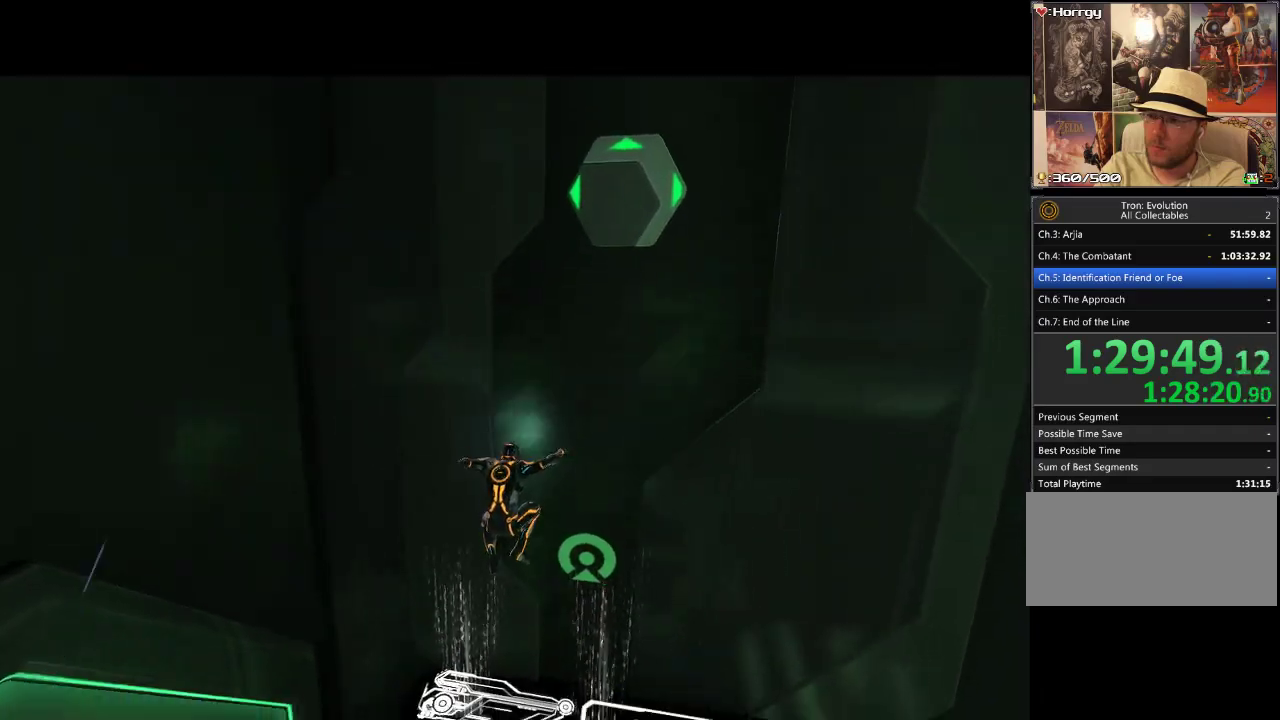
{"buttons": [], "events": [[100, "L1", "up"]]}
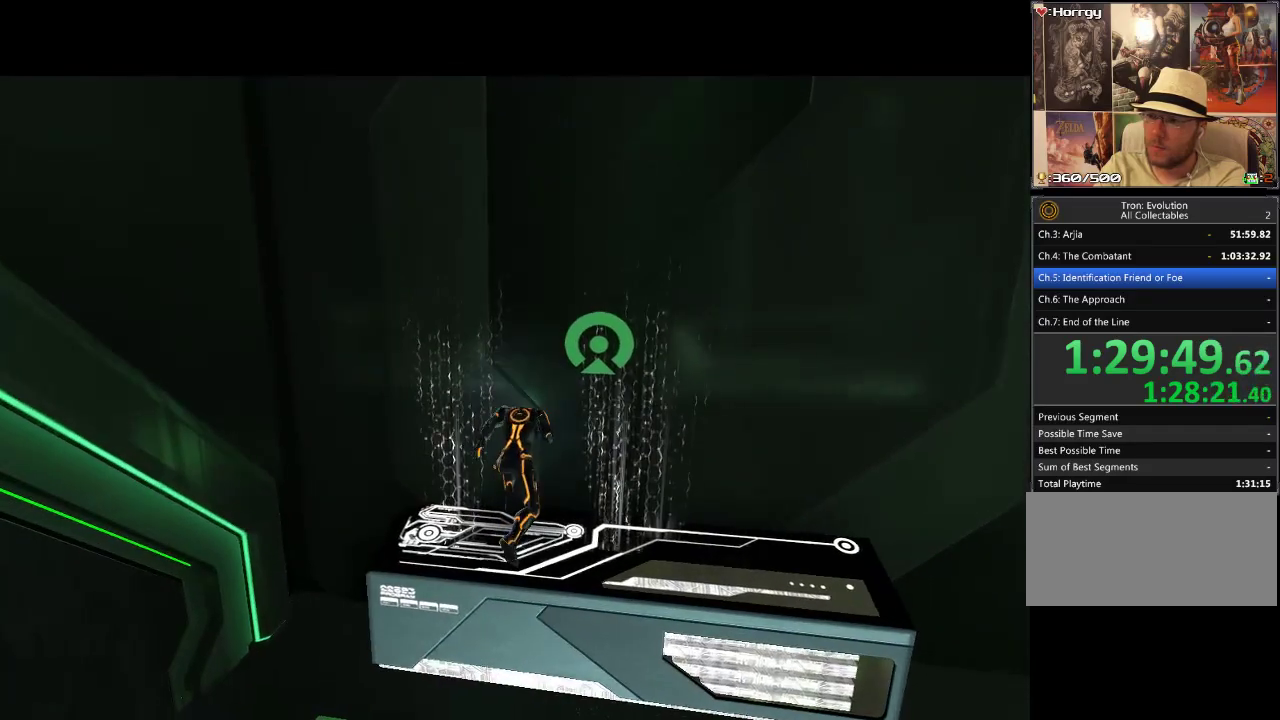
{"buttons": ["DPAD_DOWN"], "events": [[233, "DPAD_DOWN", "down"]]}
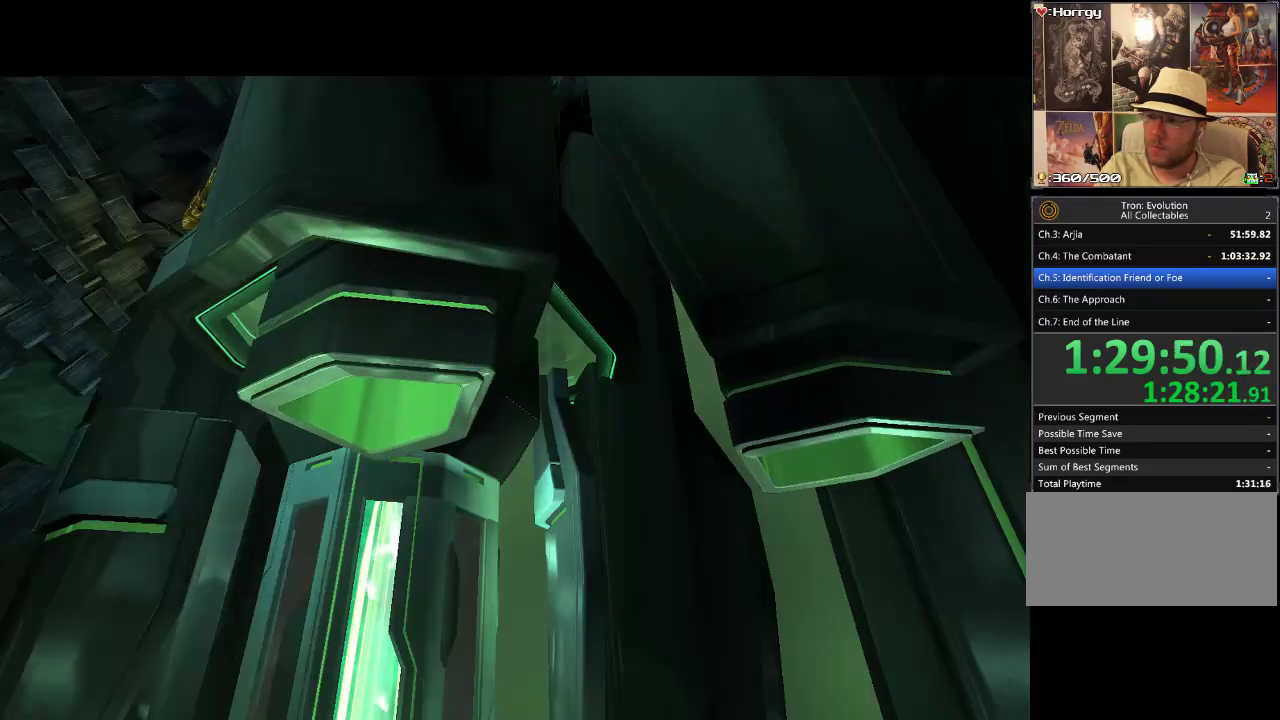
{"buttons": [], "events": [[133, "DPAD_DOWN", "up"]]}
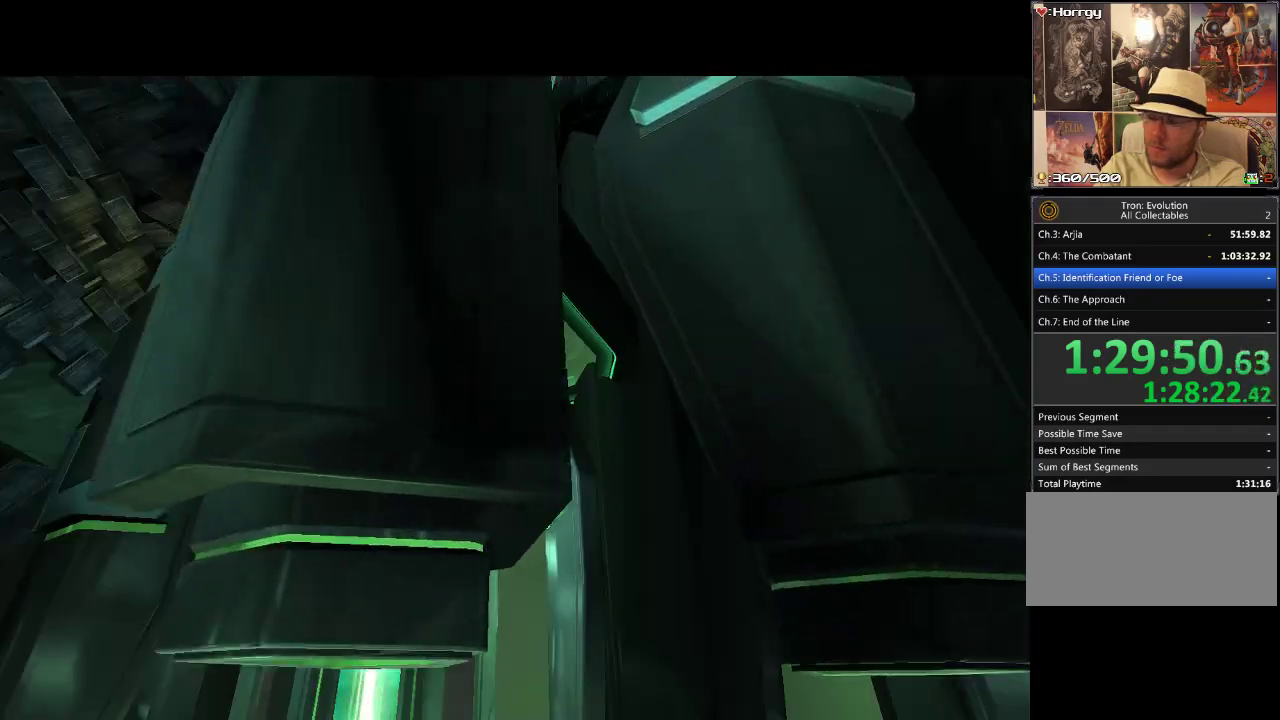
{"buttons": [], "events": []}
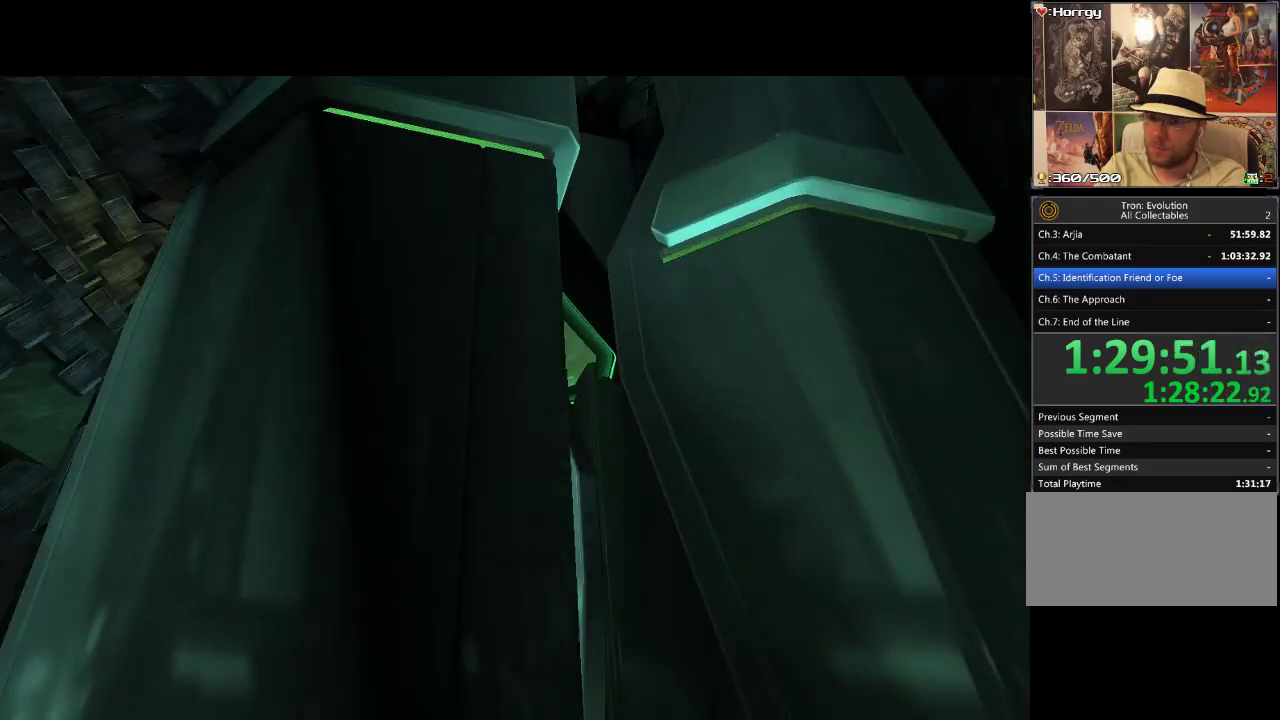
{"buttons": [], "events": []}
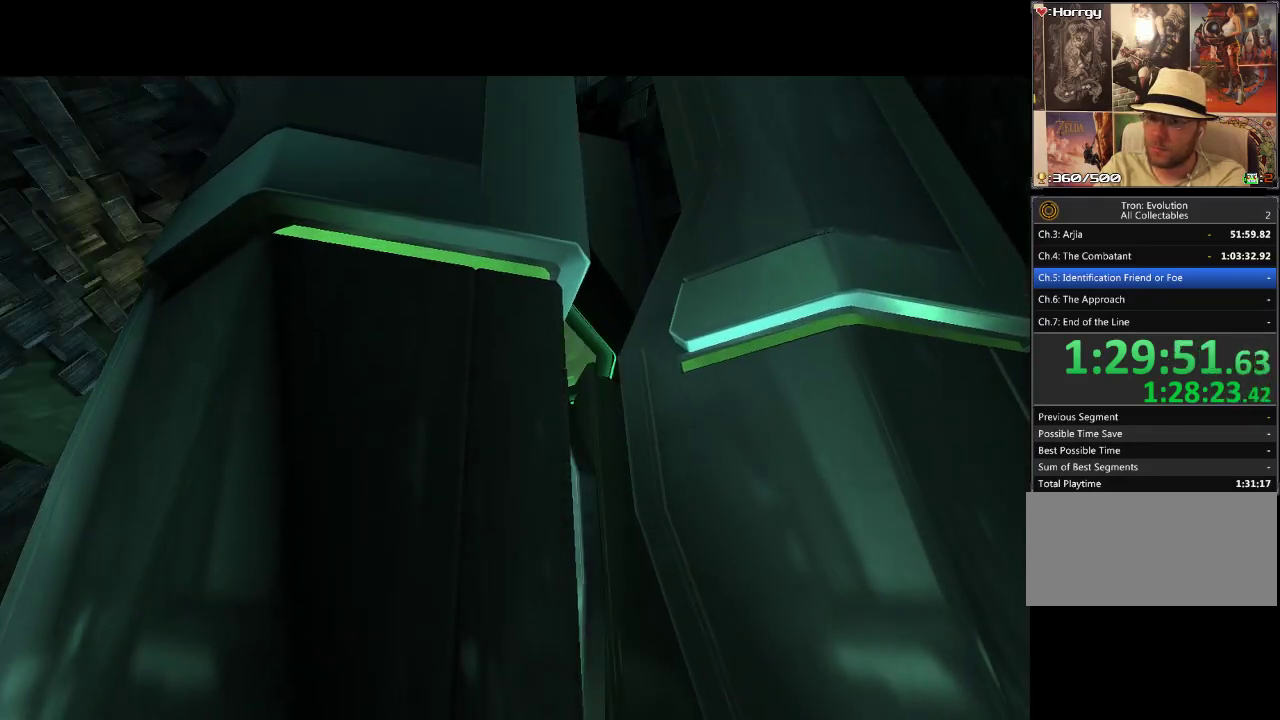
{"buttons": [], "events": []}